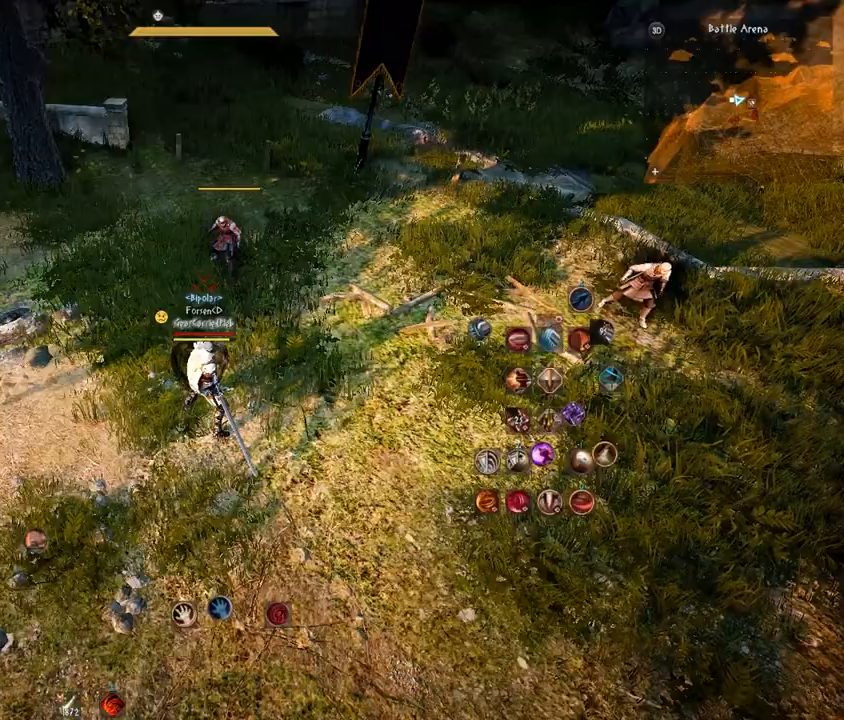
Gameplay with keyboard and mouse; each line is a JSON object with the keys and mouse buttons held at the frame after it. "events" lists presses ("down") and releases ("up") of "a", "comma", "d", "e", "f", "q", "s", "shift", "space", "tab", "w", "mouse_left" and "mouse_right" between this image and that frame as [ms after this image, input, new state], when the widget could be followed in between. "mouse_left", "mouse_right" = the "left", "right" buttons of the "mouse" list. No other keys are recorded. Mouse movement is not recorded.
{"keys": [], "mouse": [], "events": []}
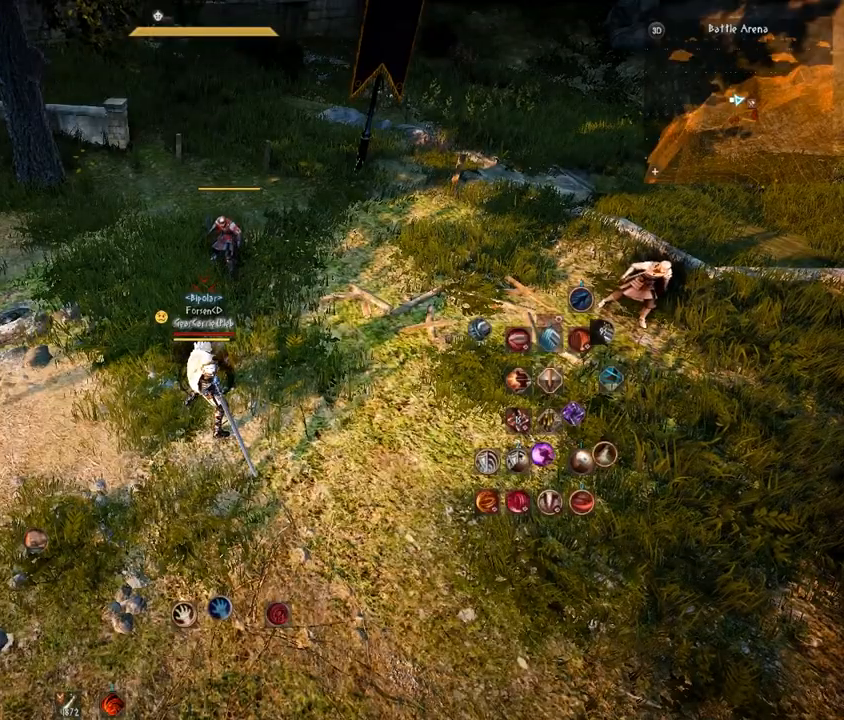
{"keys": [], "mouse": [], "events": []}
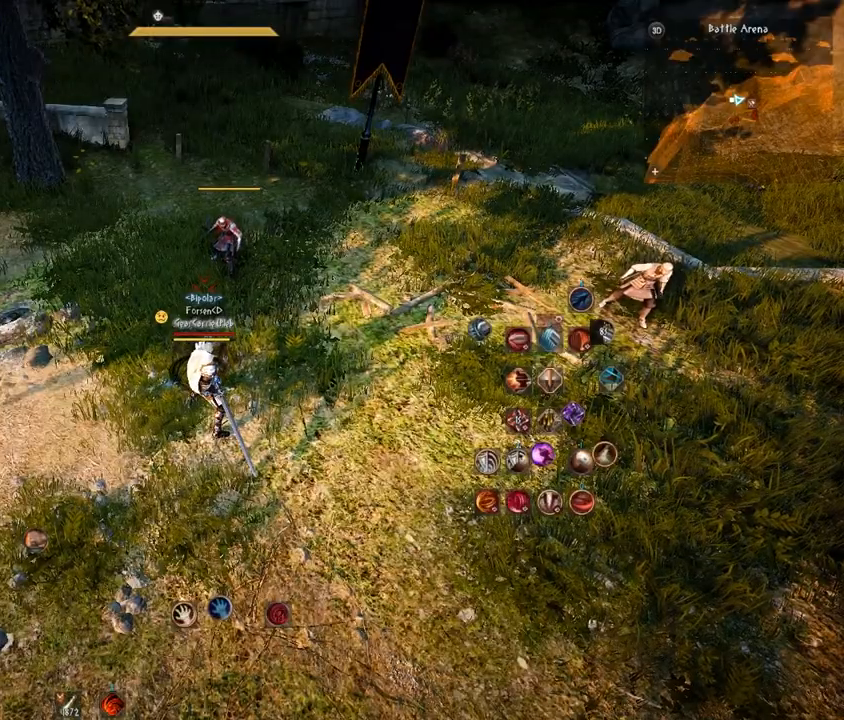
{"keys": ["s"], "mouse": ["left"], "events": [[451, "s", "down"], [467, "mouse_left", "down"]]}
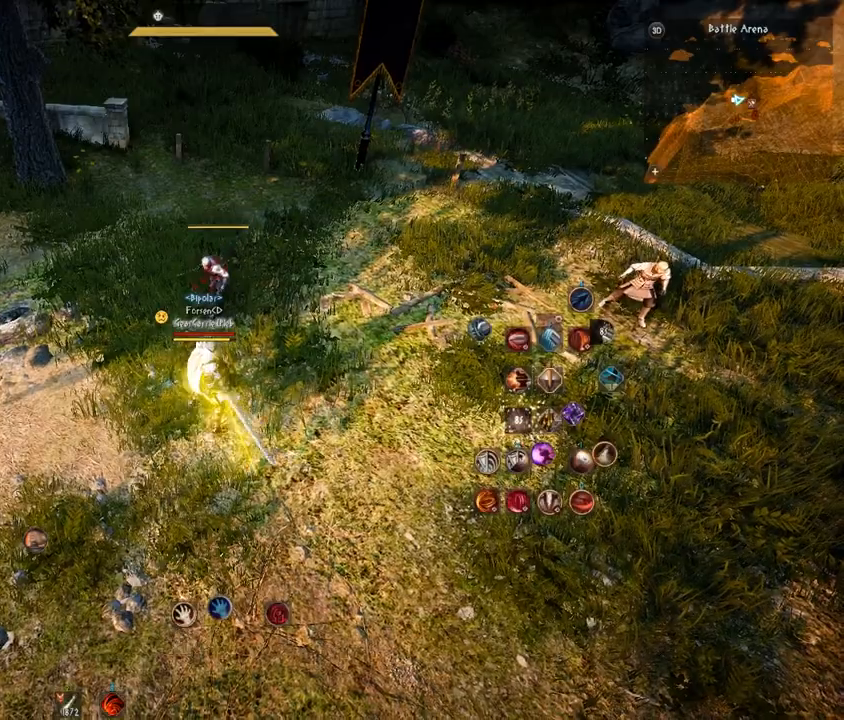
{"keys": ["q", "shift"], "mouse": ["right"], "events": [[66, "mouse_left", "up"], [183, "s", "up"], [484, "mouse_right", "down"], [484, "q", "down"], [500, "shift", "down"]]}
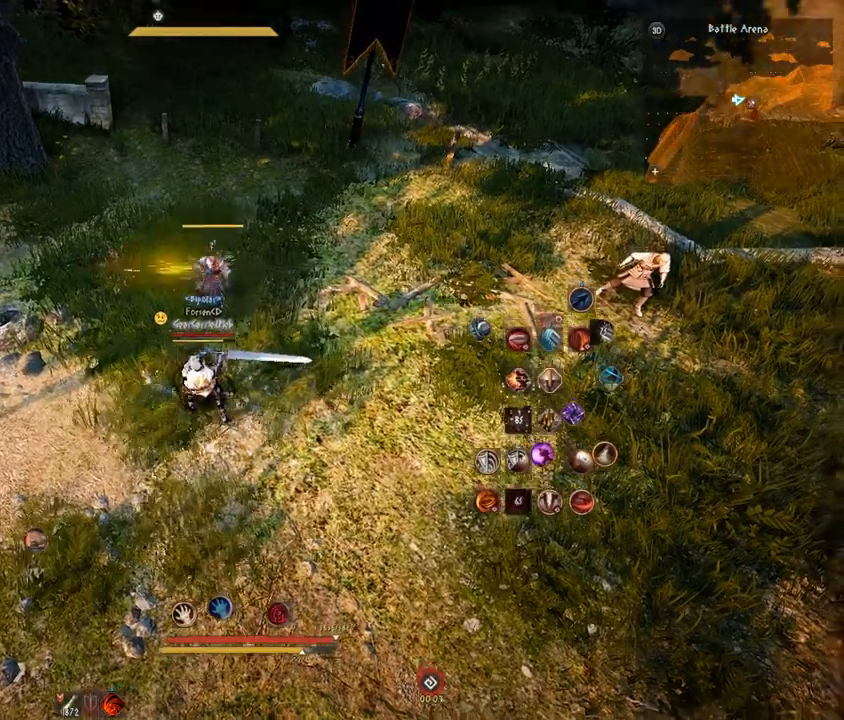
{"keys": [], "mouse": [], "events": [[50, "q", "up"], [334, "mouse_right", "up"], [501, "shift", "up"]]}
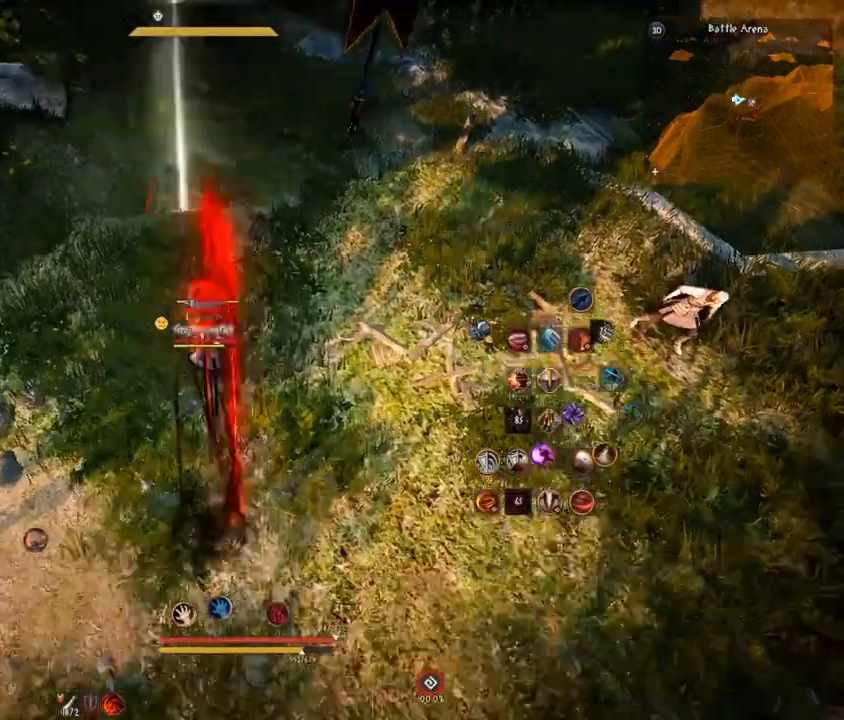
{"keys": ["shift"], "mouse": [], "events": [[417, "shift", "down"]]}
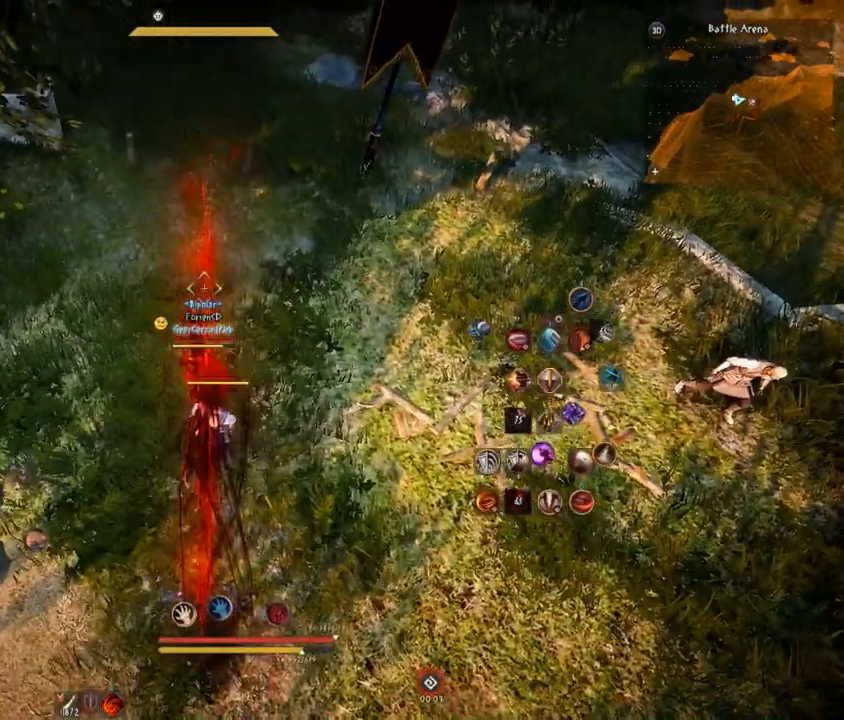
{"keys": ["shift", "space"], "mouse": [], "events": [[367, "space", "down"]]}
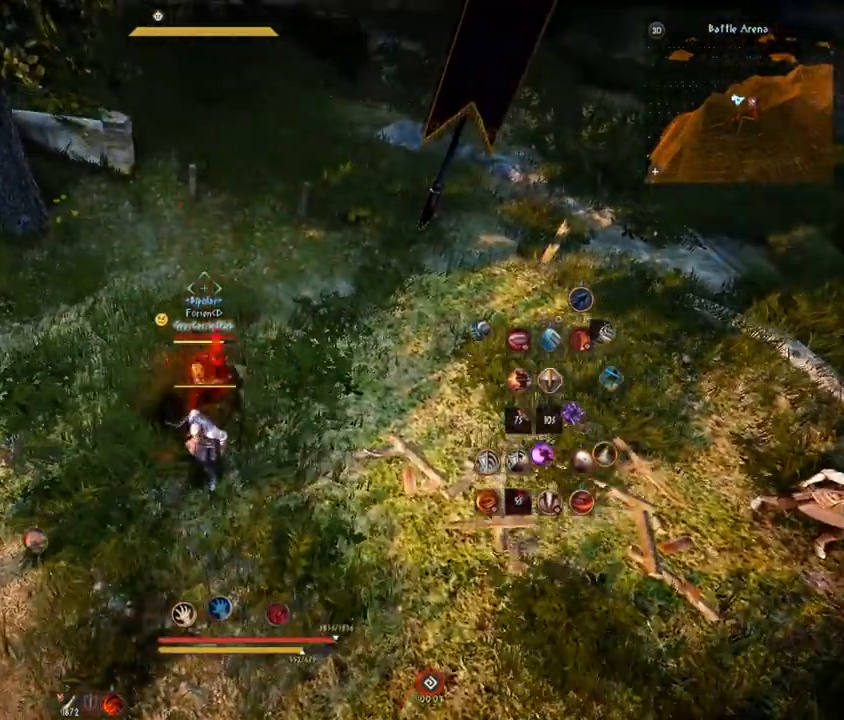
{"keys": [], "mouse": [], "events": [[16, "space", "up"], [283, "s", "down"], [467, "shift", "up"], [484, "s", "up"]]}
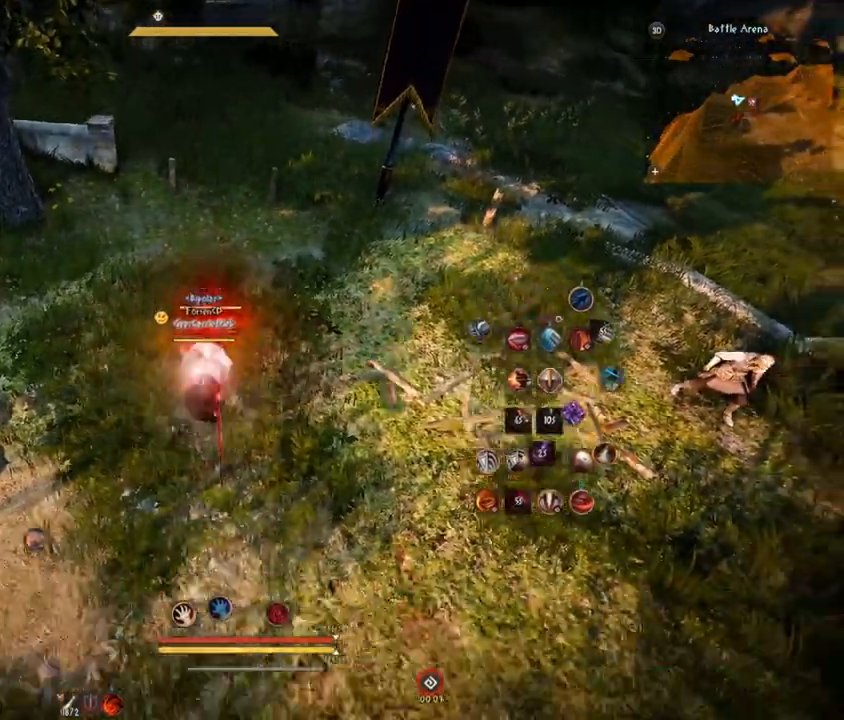
{"keys": [], "mouse": [], "events": [[217, "w", "down"], [334, "w", "up"]]}
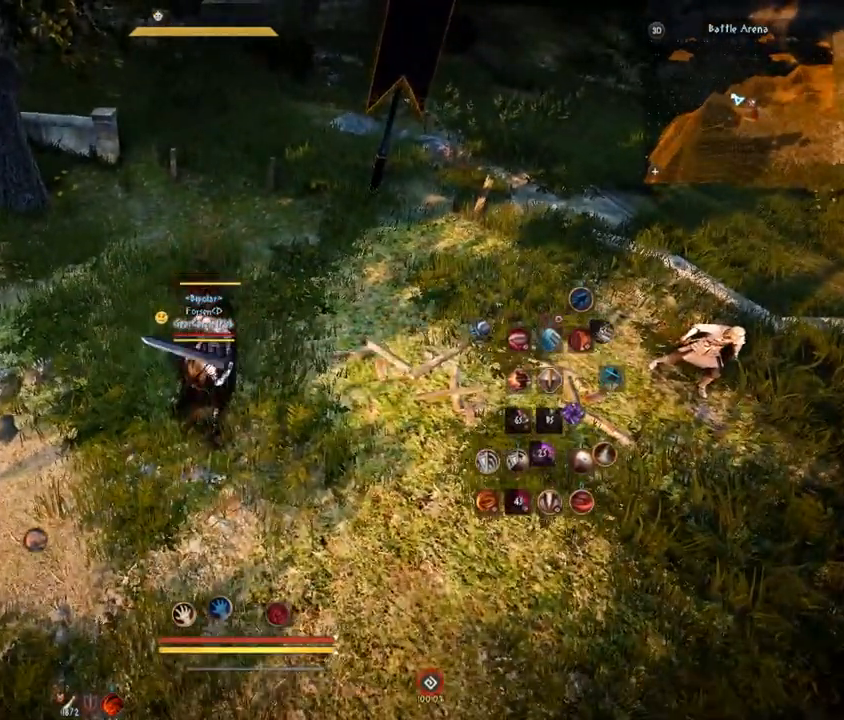
{"keys": [], "mouse": [], "events": []}
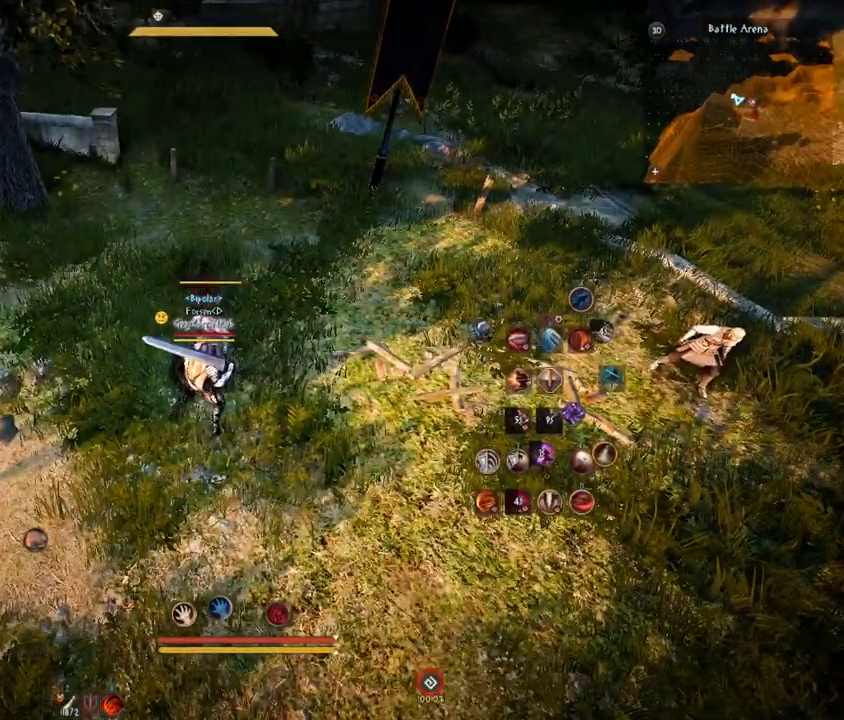
{"keys": [], "mouse": [], "events": []}
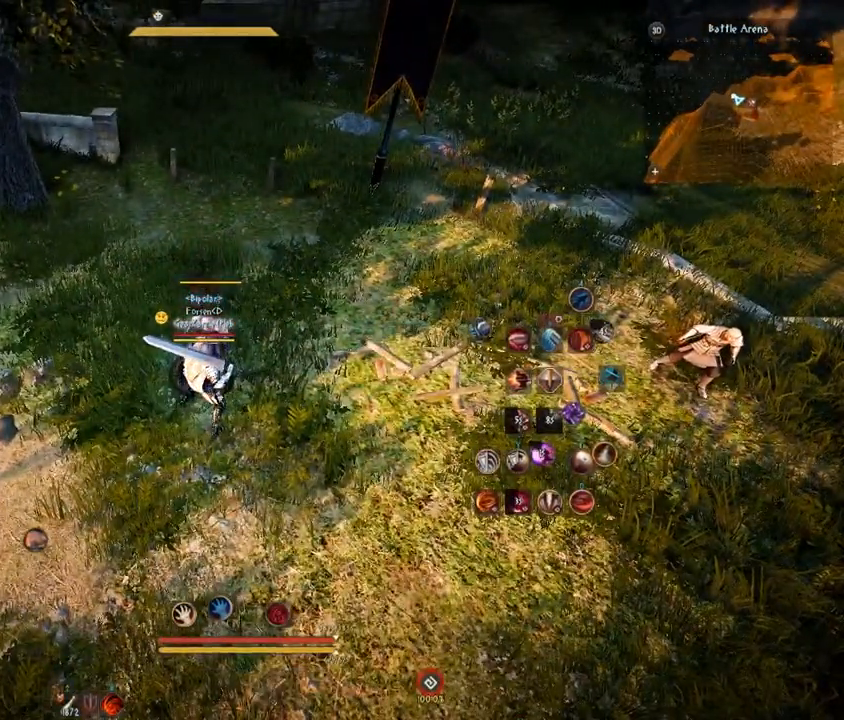
{"keys": [], "mouse": [], "events": []}
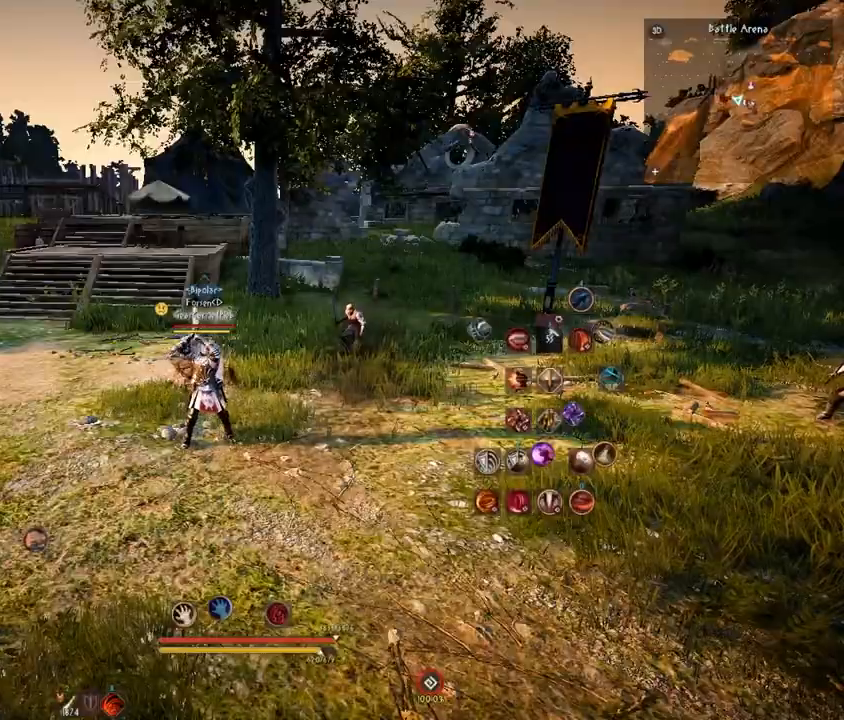
{"keys": [], "mouse": [], "events": []}
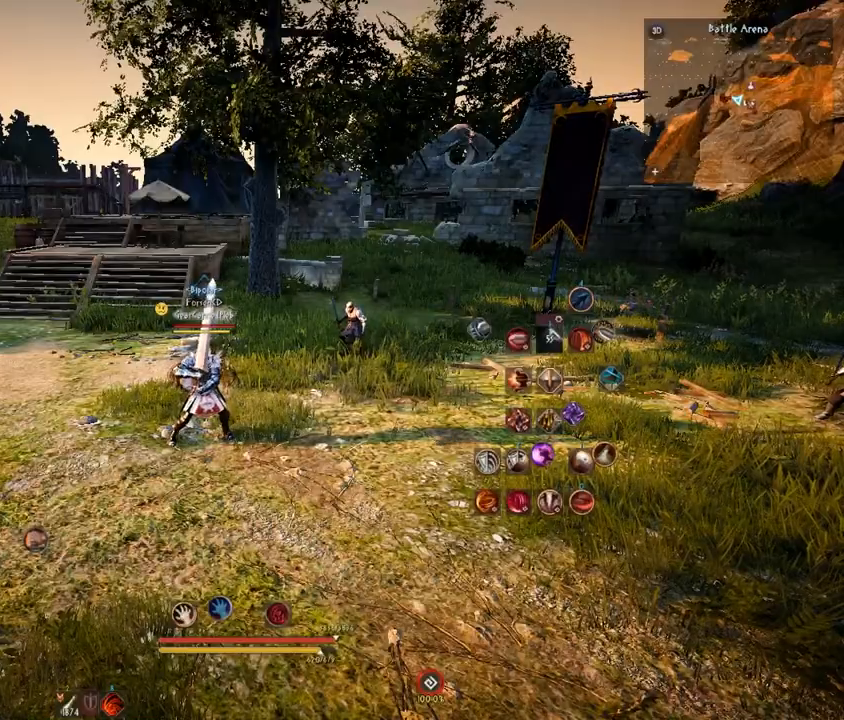
{"keys": [], "mouse": [], "events": []}
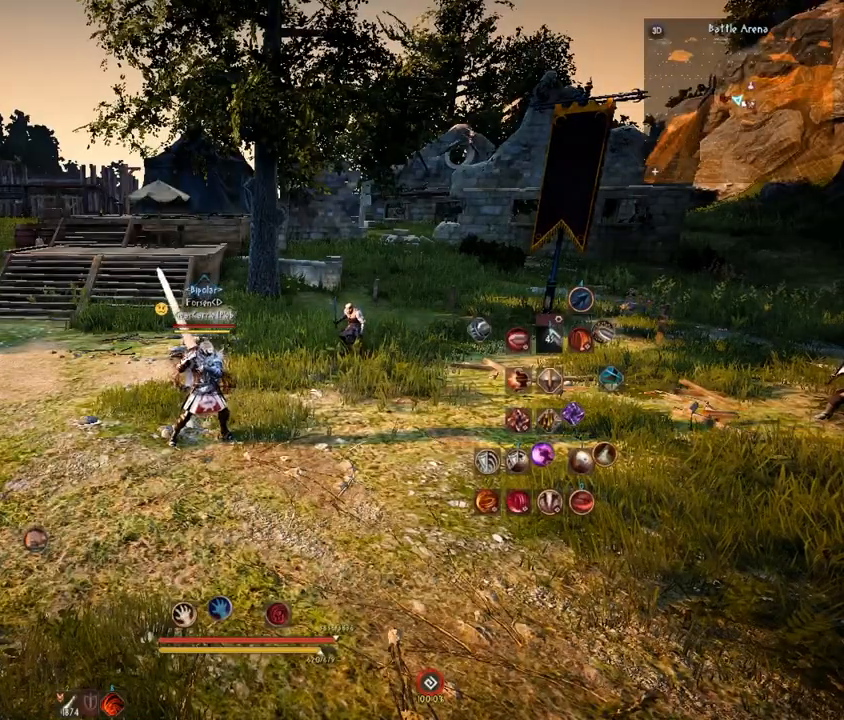
{"keys": [], "mouse": [], "events": []}
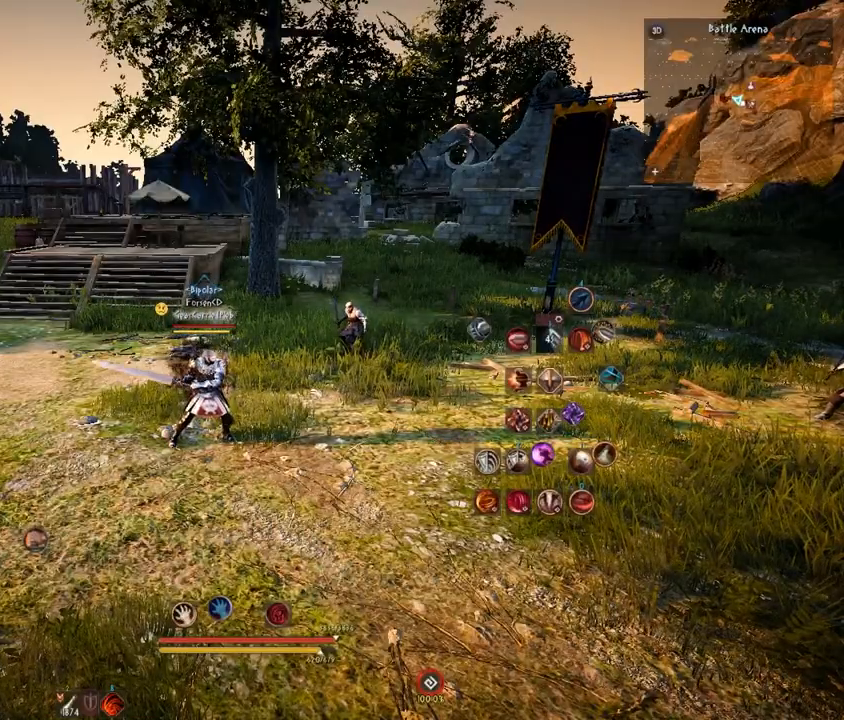
{"keys": [], "mouse": [], "events": []}
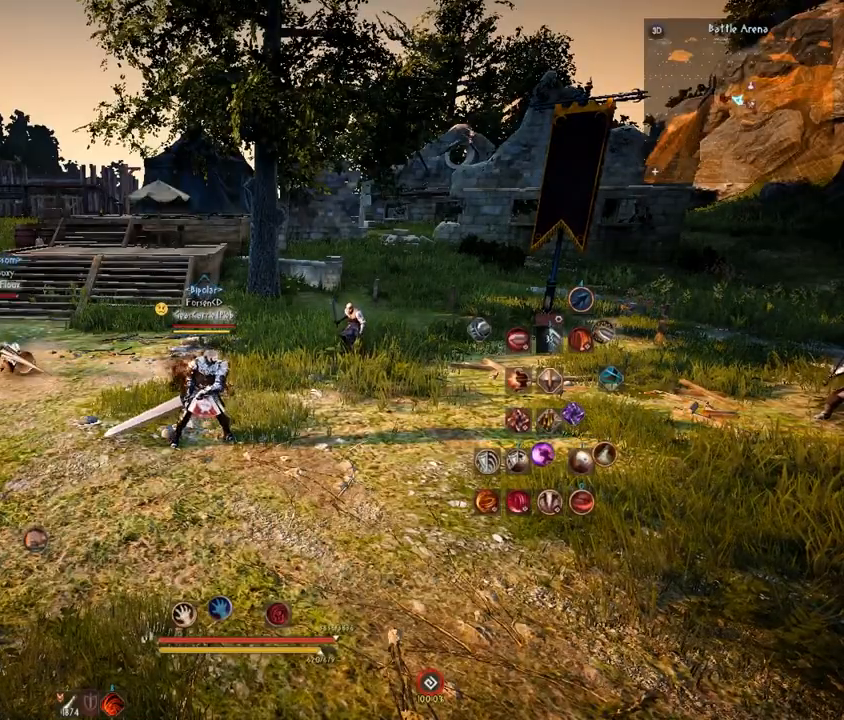
{"keys": [], "mouse": [], "events": []}
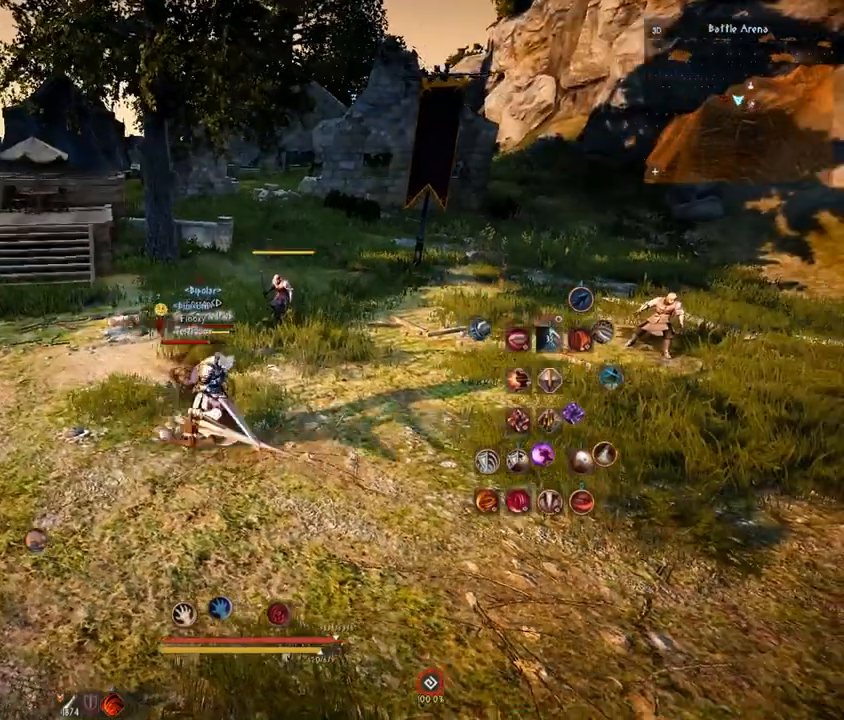
{"keys": ["w"], "mouse": [], "events": [[467, "w", "down"]]}
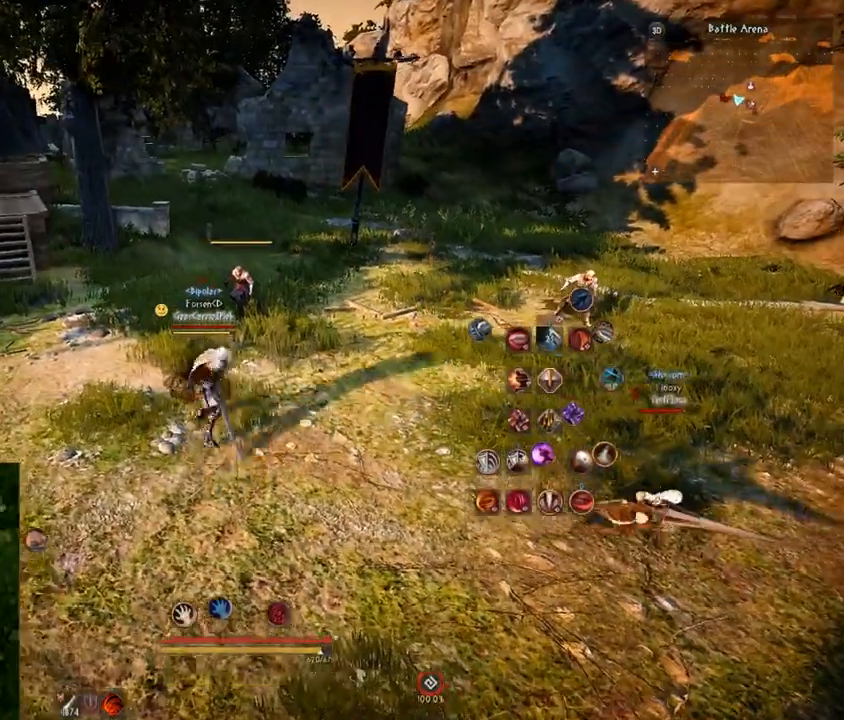
{"keys": [], "mouse": [], "events": [[484, "w", "up"]]}
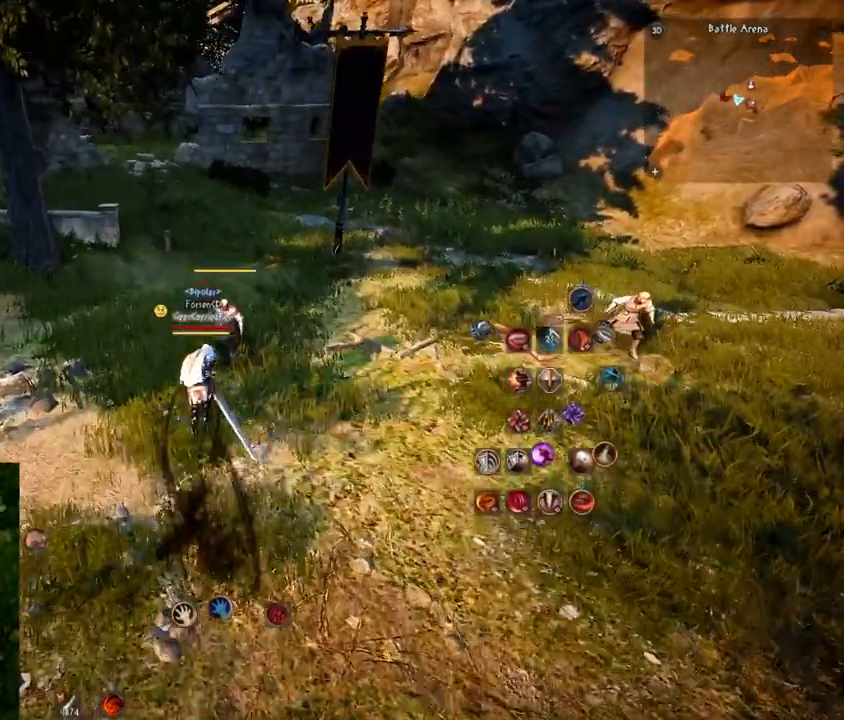
{"keys": [], "mouse": [], "events": []}
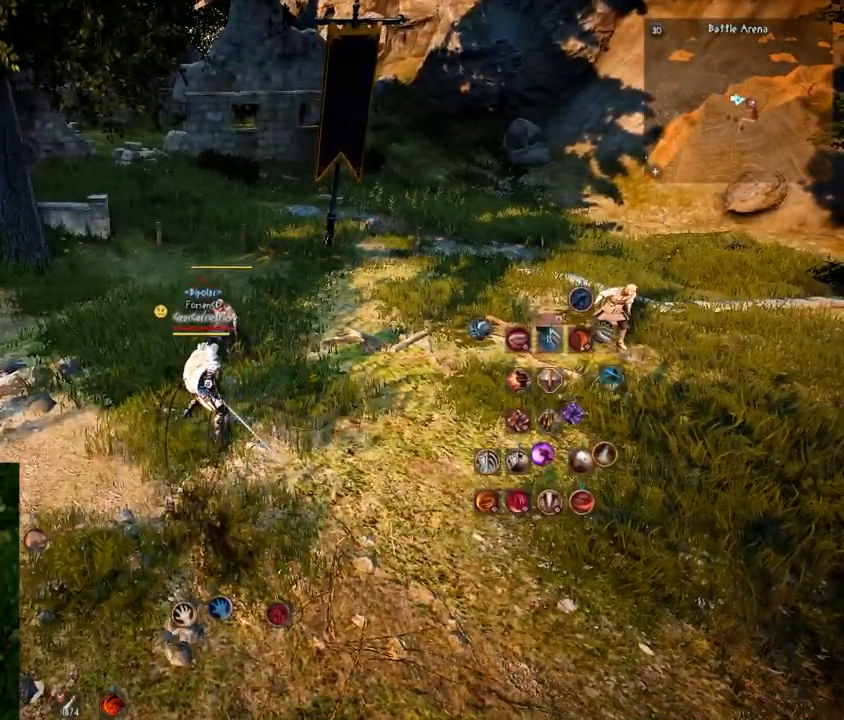
{"keys": [], "mouse": [], "events": [[33, "d", "down"], [166, "d", "up"]]}
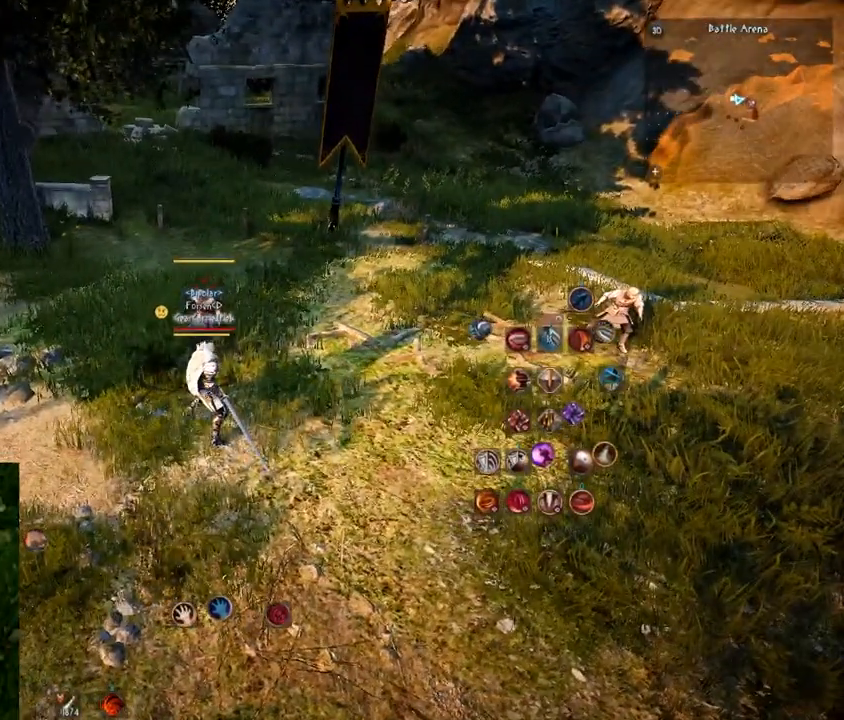
{"keys": [], "mouse": [], "events": []}